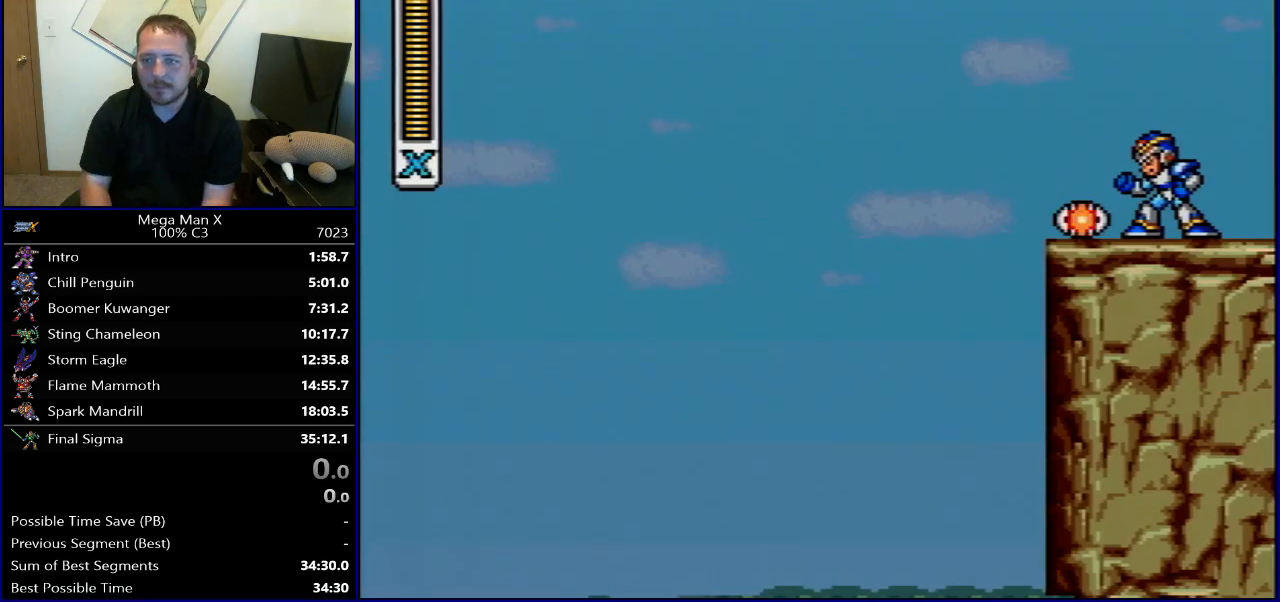
Gameplay with a controller (Nintendo layout); each line is a JSON object with the inputs held at the frame after it. "events" lists button and stick changes between this image and that frame as [ms after this image, input, new state], when the widget could be followed in between. Not read: L3 R3.
{"buttons": ["DPAD_LEFT"], "events": [[167, "B", "down"], [183, "R1", "down"], [200, "DPAD_LEFT", "down"], [417, "B", "up"], [450, "R1", "up"]]}
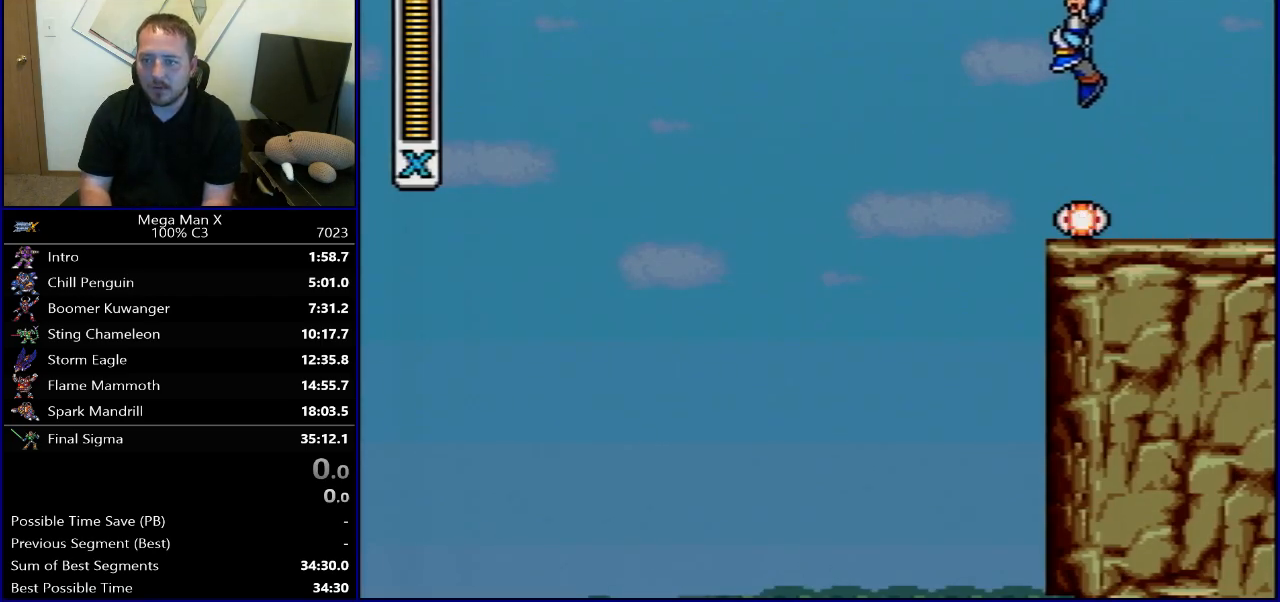
{"buttons": ["DPAD_LEFT"], "events": []}
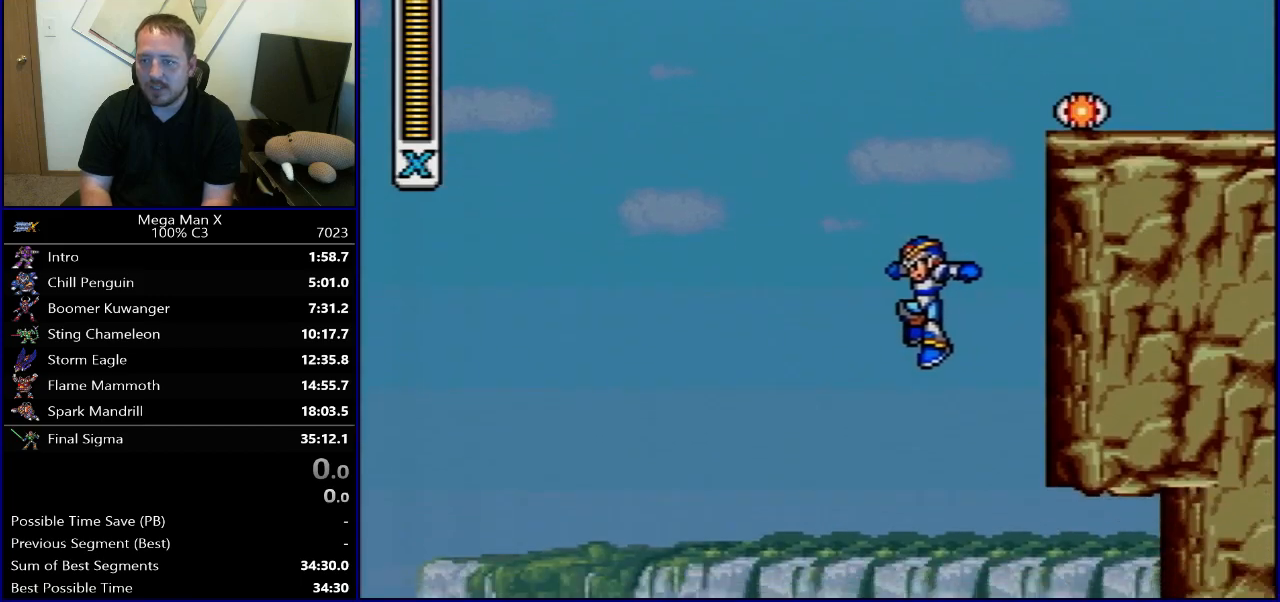
{"buttons": ["DPAD_LEFT"], "events": []}
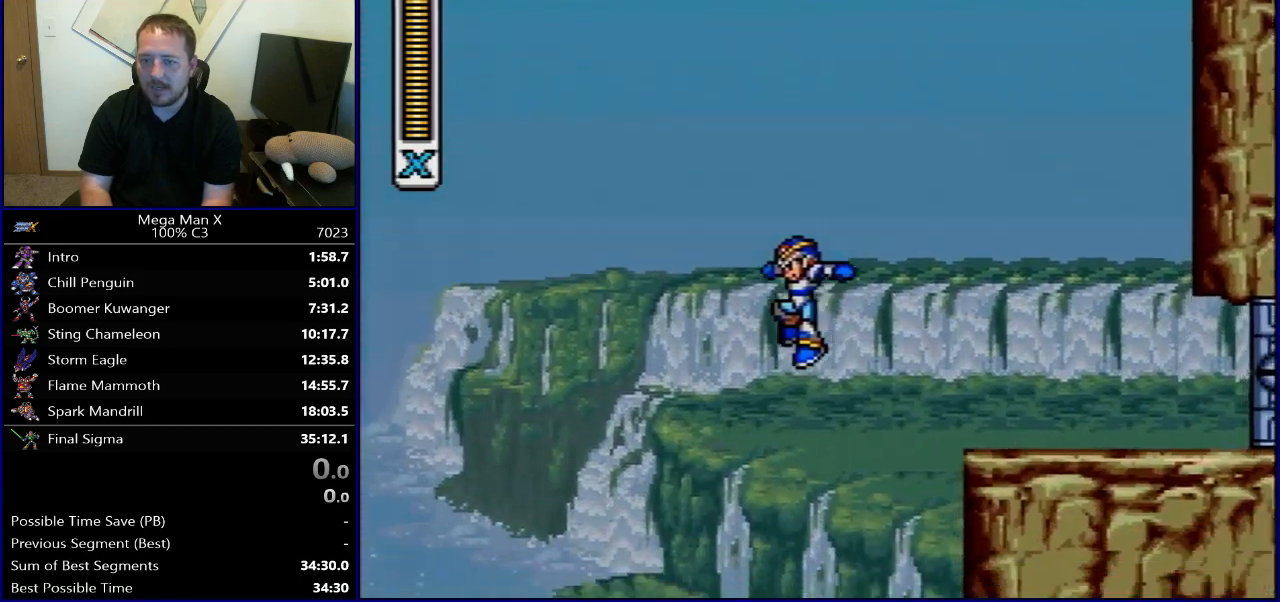
{"buttons": [], "events": [[50, "DPAD_LEFT", "up"], [50, "DPAD_RIGHT", "down"], [200, "DPAD_RIGHT", "up"]]}